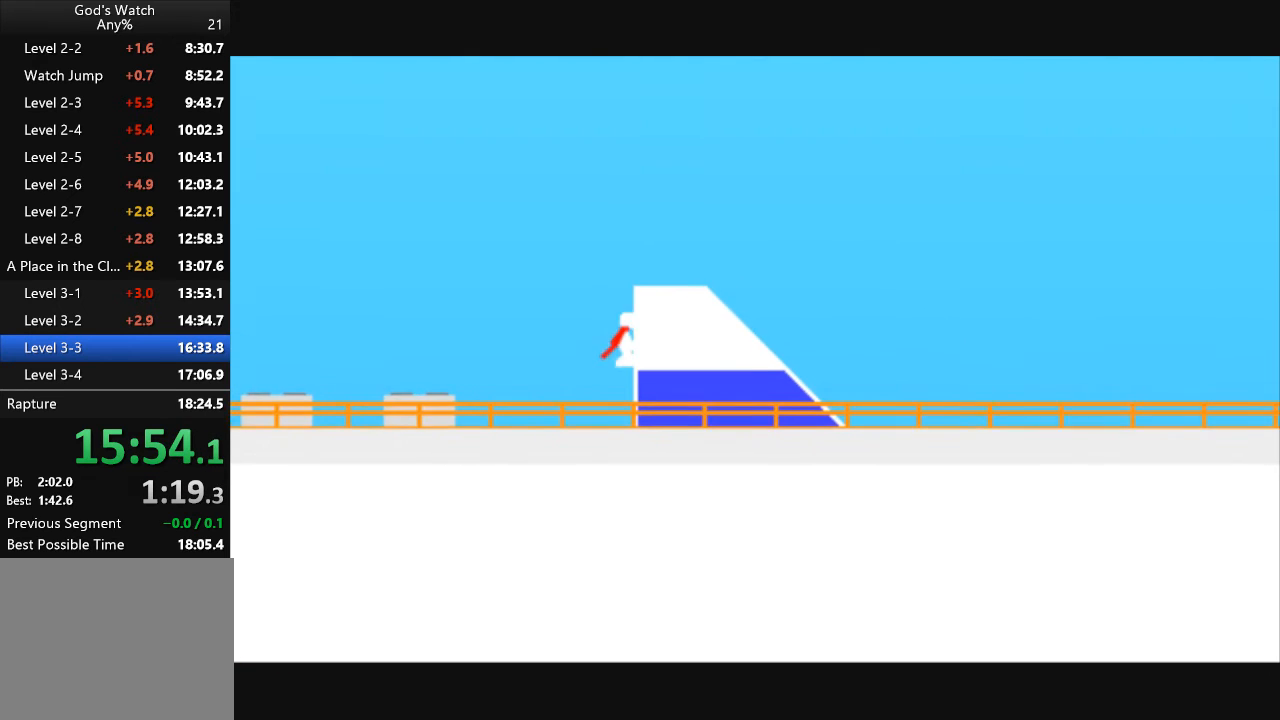
Gameplay with keyboard; each line is a JSON object with the keys held at the frame after it. "events" lists presses ("down") and releases ("up") of "down", "left", "right" and "up" between this image and that frame as [ms after this image, input, new state], when the widget could be followed in between. No other keys are recorded. Mouse input is not recorded.
{"keys": ["right"], "events": [[433, "up", "up"]]}
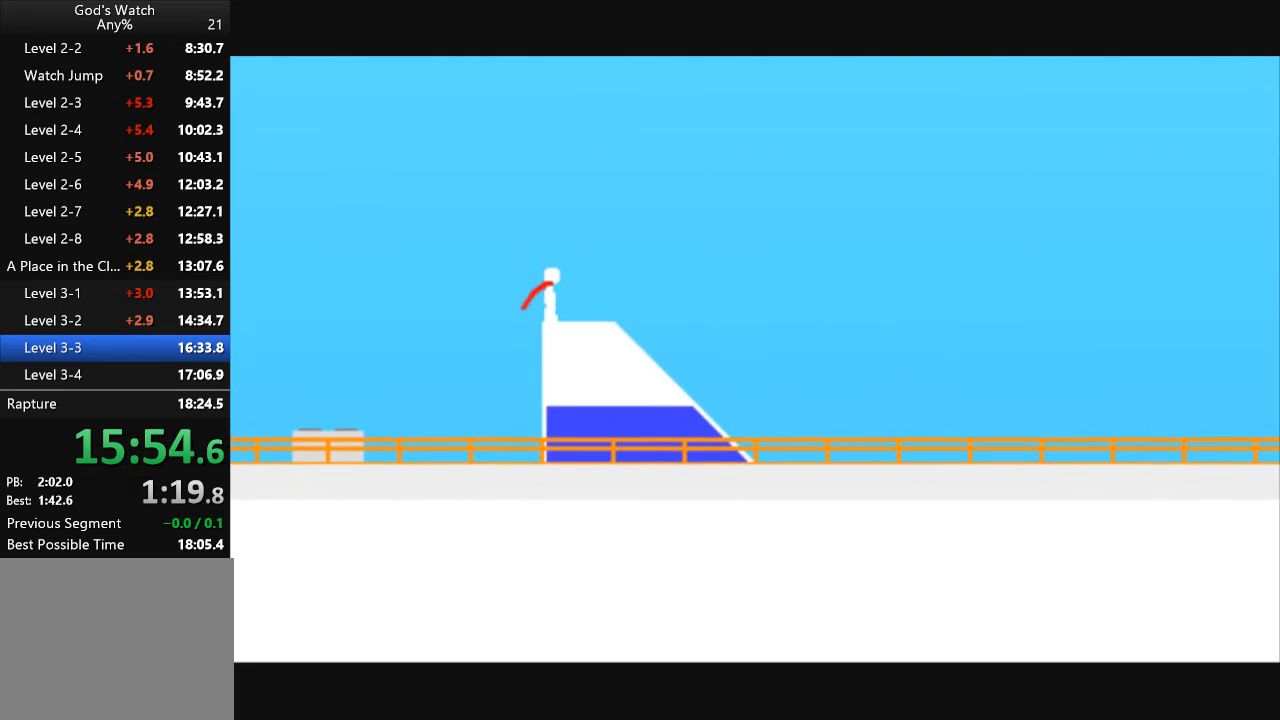
{"keys": ["right"], "events": []}
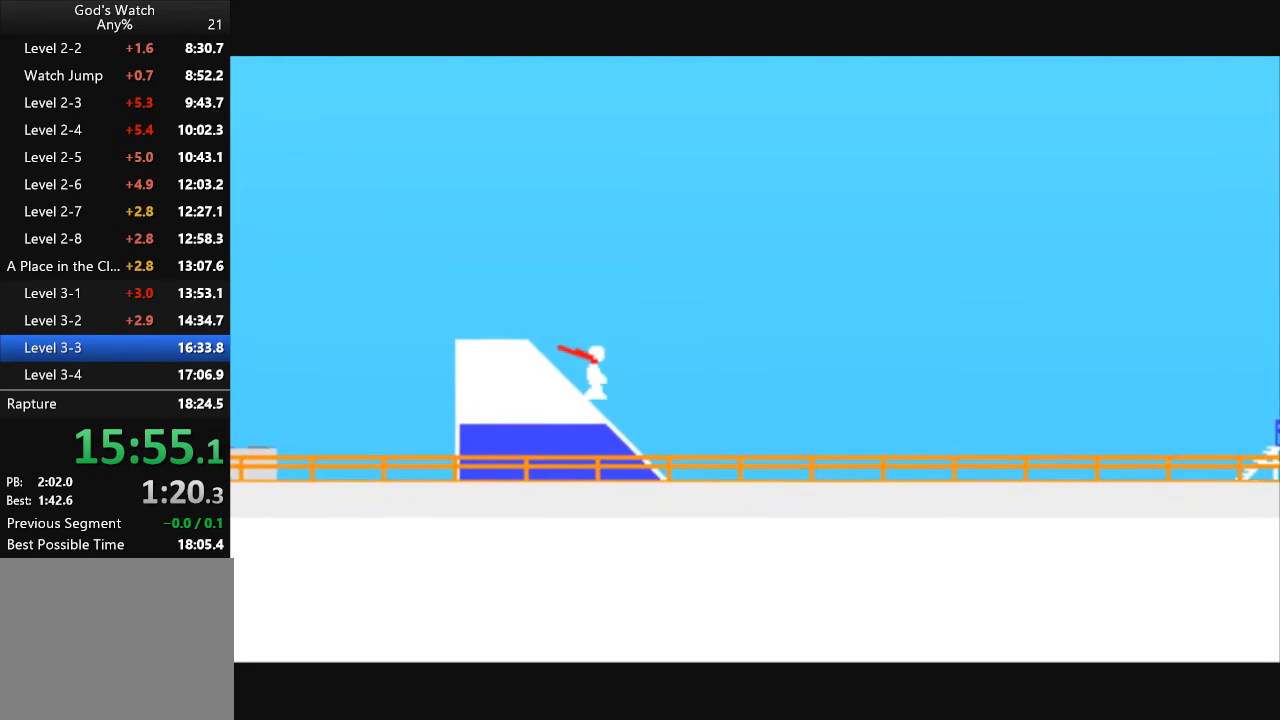
{"keys": ["right"], "events": []}
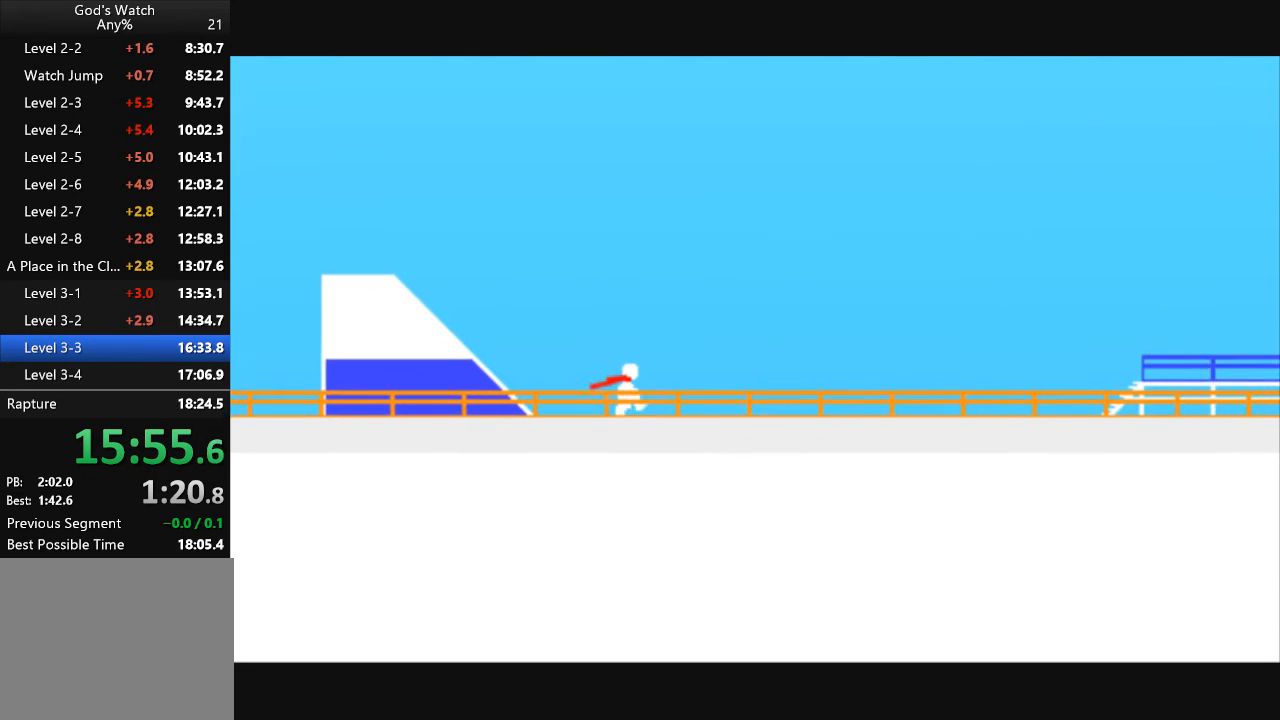
{"keys": ["right"], "events": []}
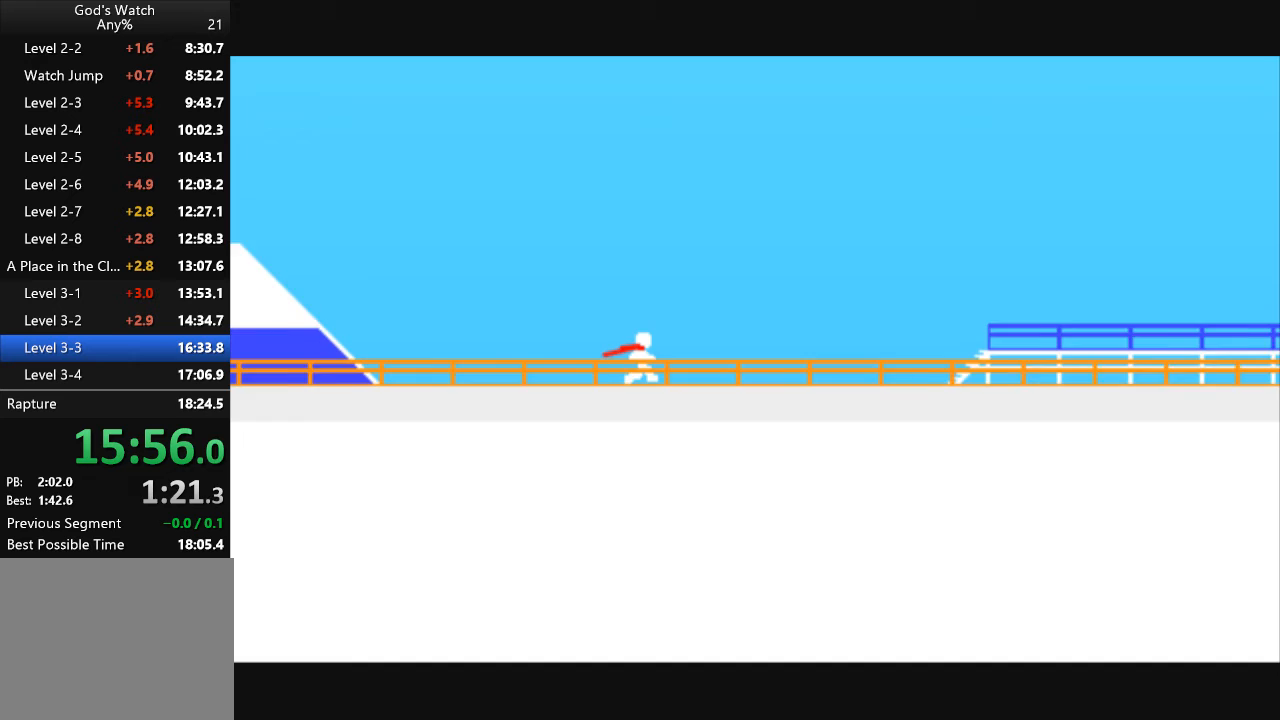
{"keys": ["right", "up"], "events": [[500, "up", "down"]]}
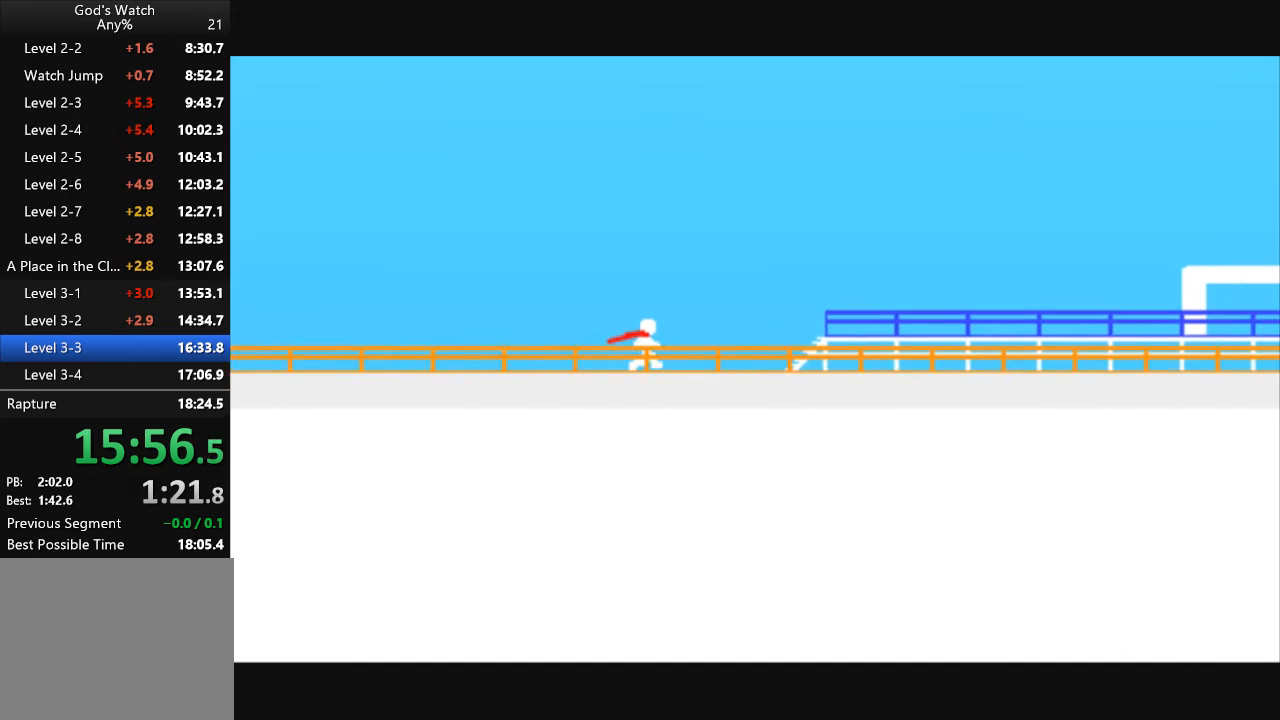
{"keys": ["right"], "events": [[233, "up", "up"]]}
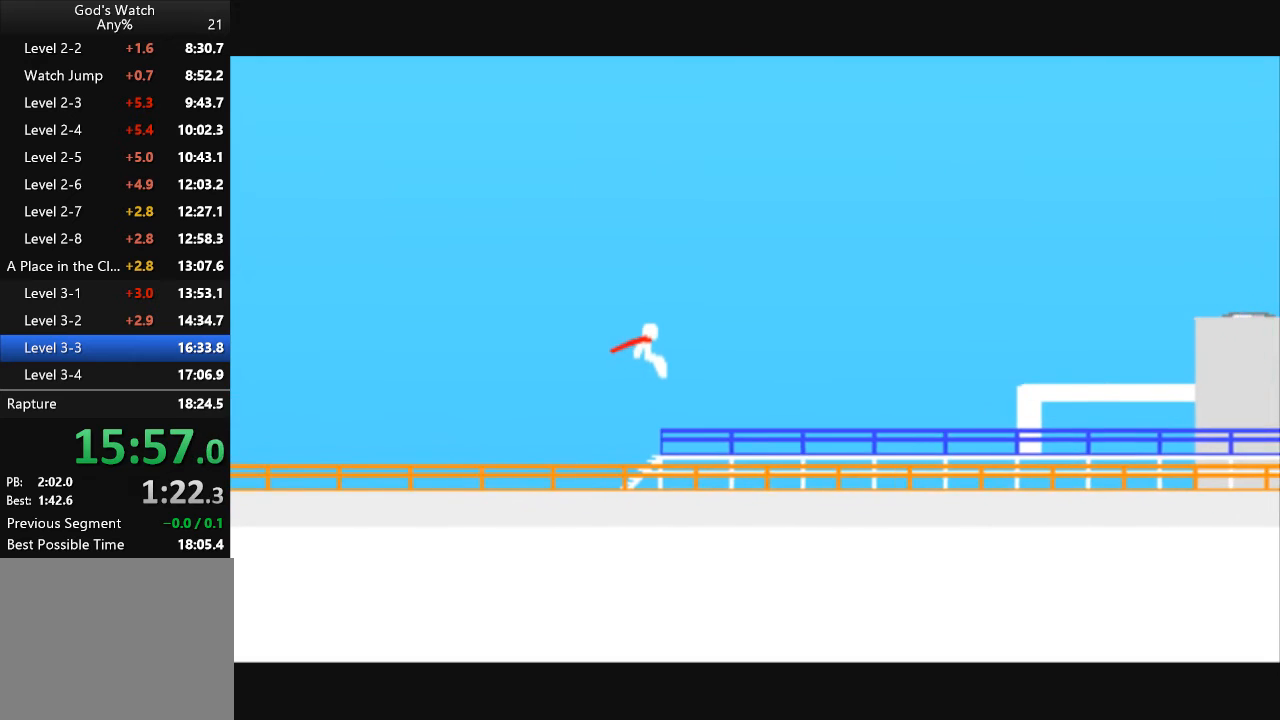
{"keys": ["right"], "events": []}
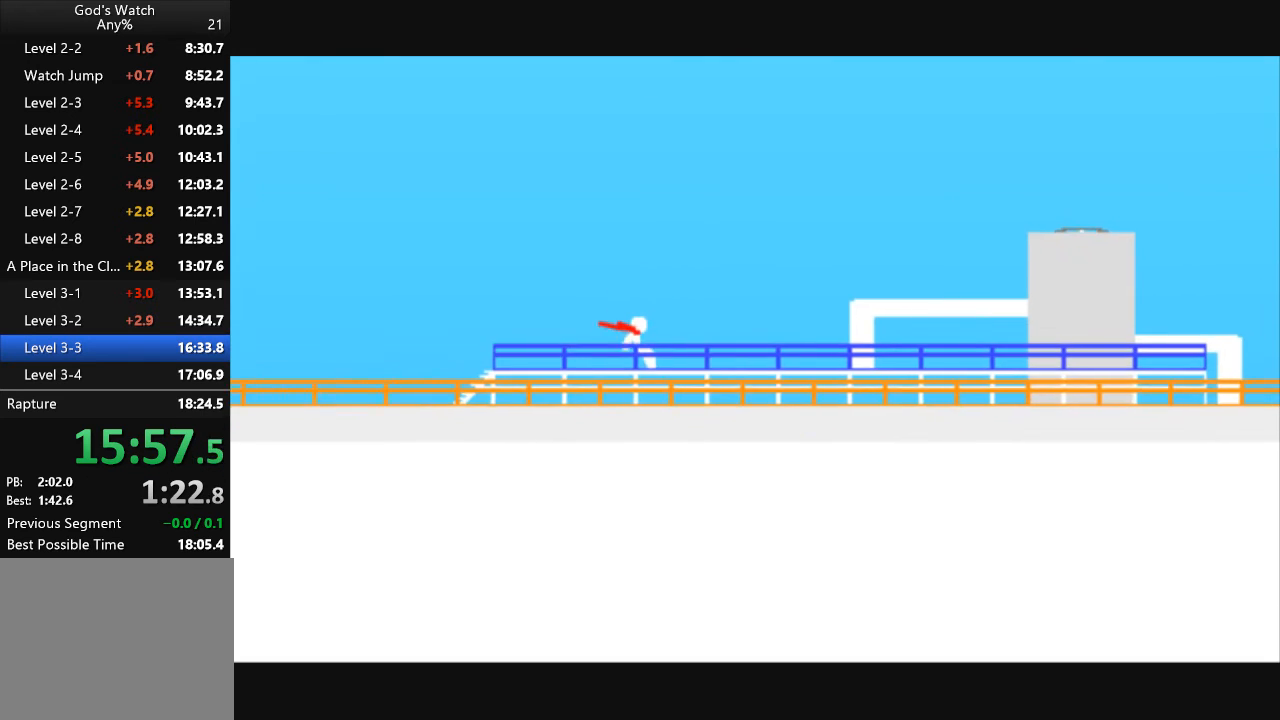
{"keys": ["right"], "events": [[167, "up", "down"], [400, "up", "up"]]}
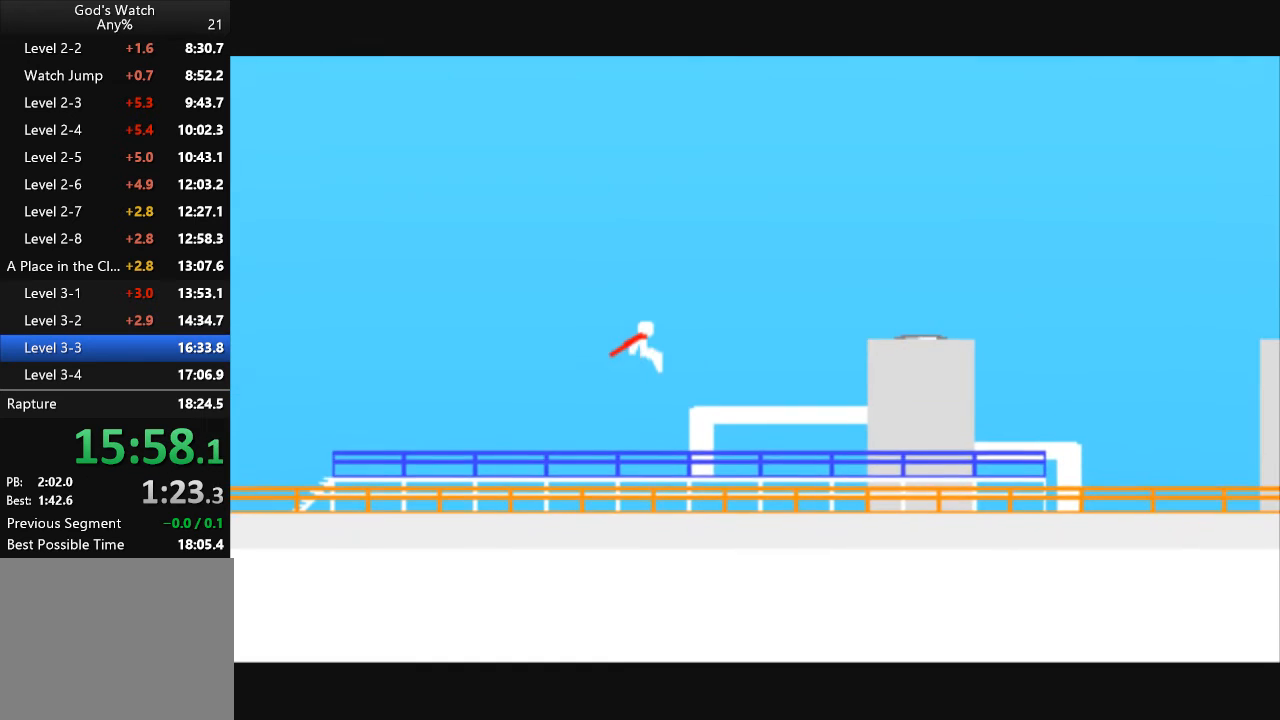
{"keys": ["right"], "events": []}
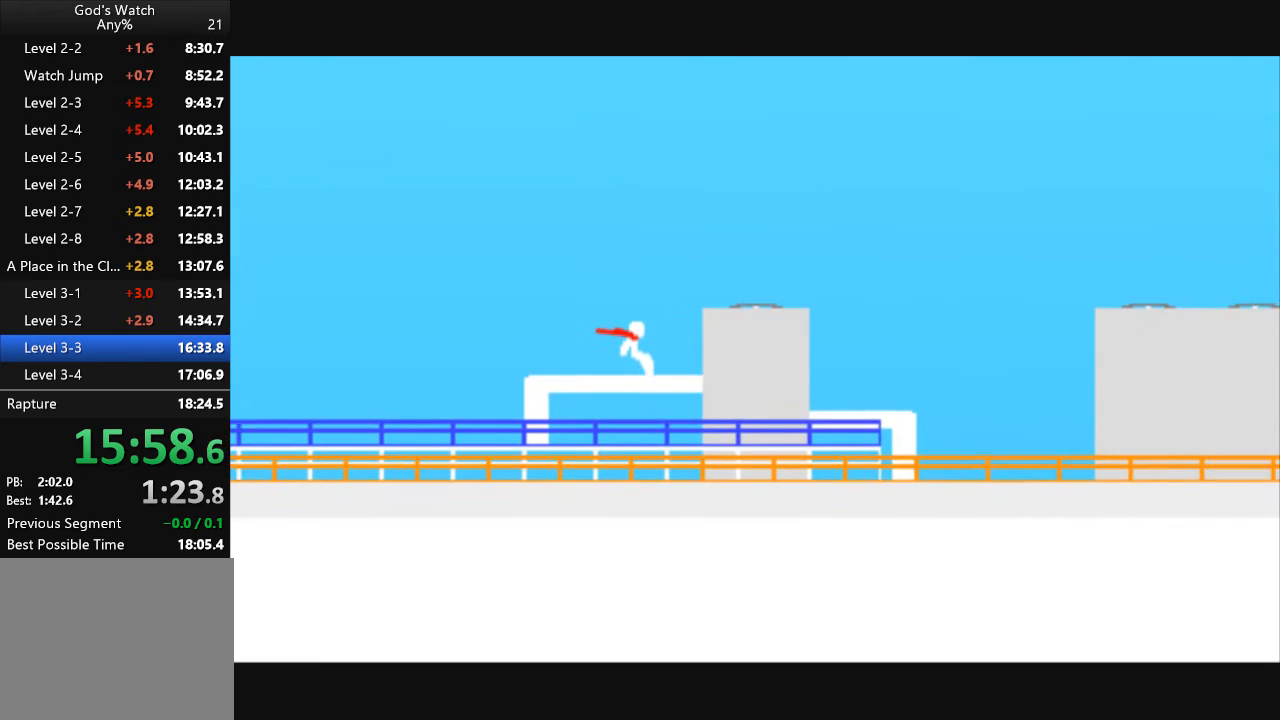
{"keys": ["right"], "events": [[167, "up", "down"], [467, "up", "up"]]}
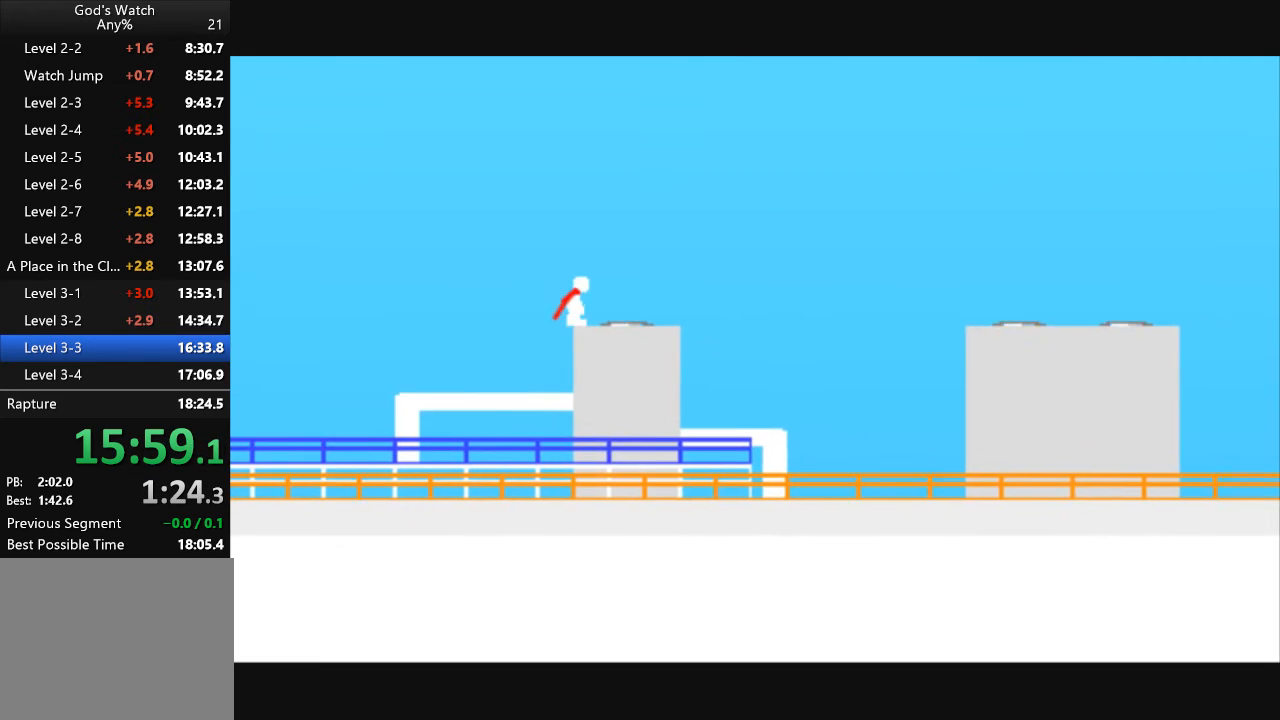
{"keys": ["right", "up"], "events": [[467, "up", "down"]]}
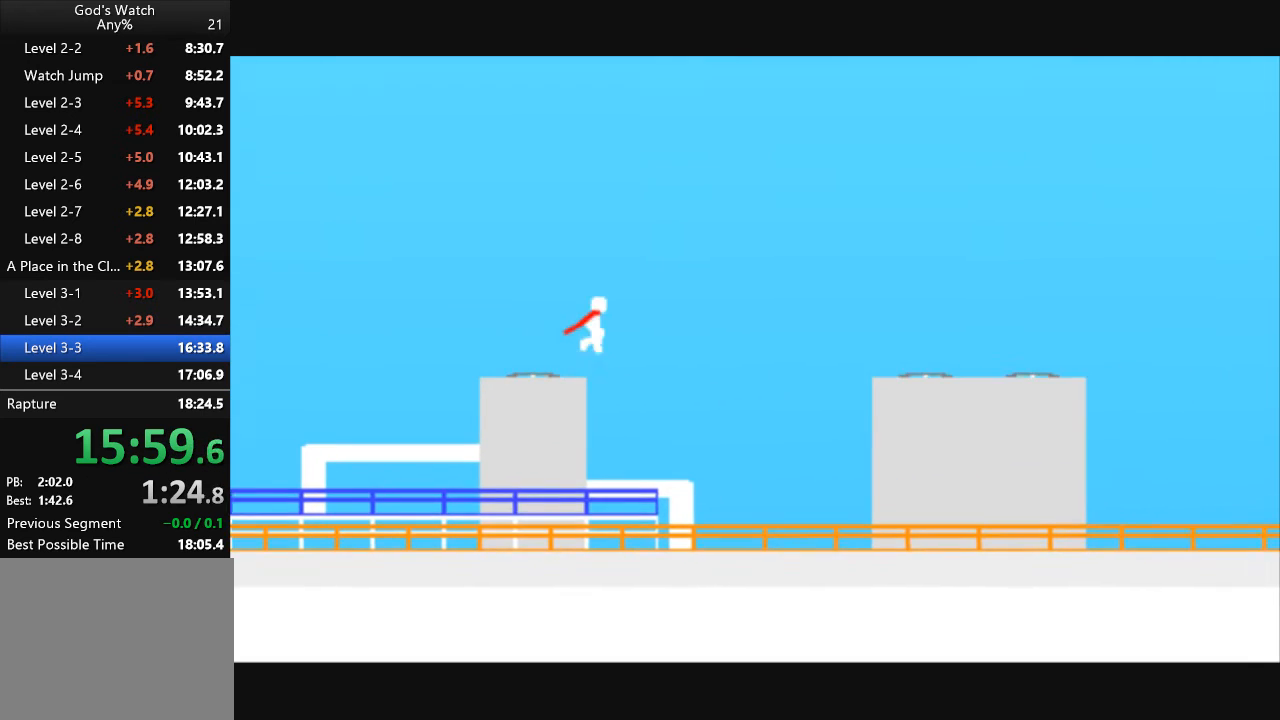
{"keys": ["right", "up"], "events": []}
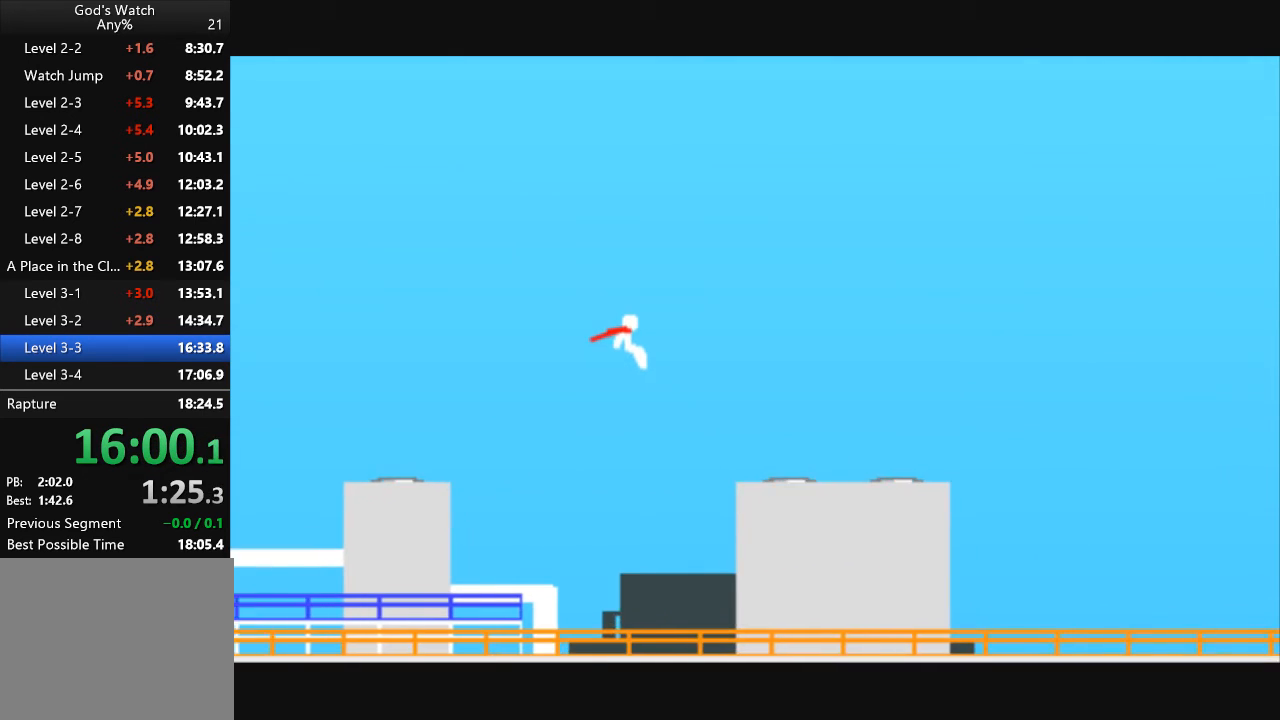
{"keys": ["right"], "events": [[200, "up", "up"]]}
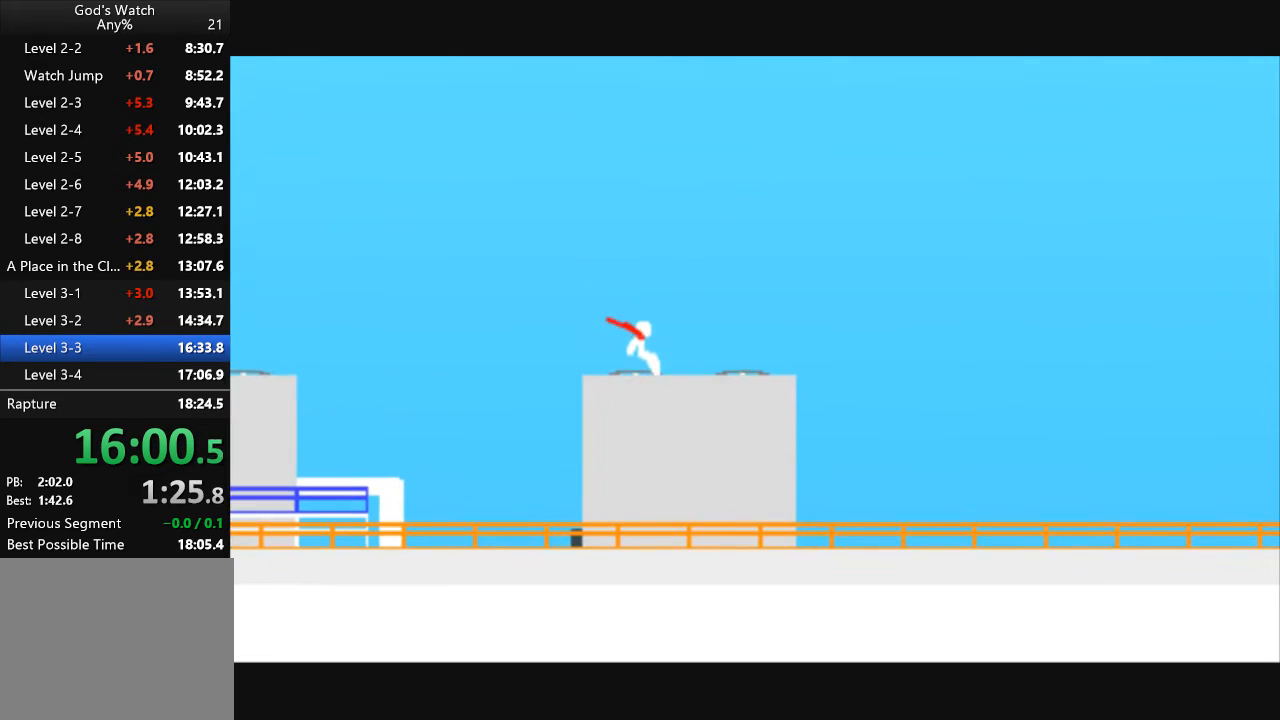
{"keys": ["right"], "events": []}
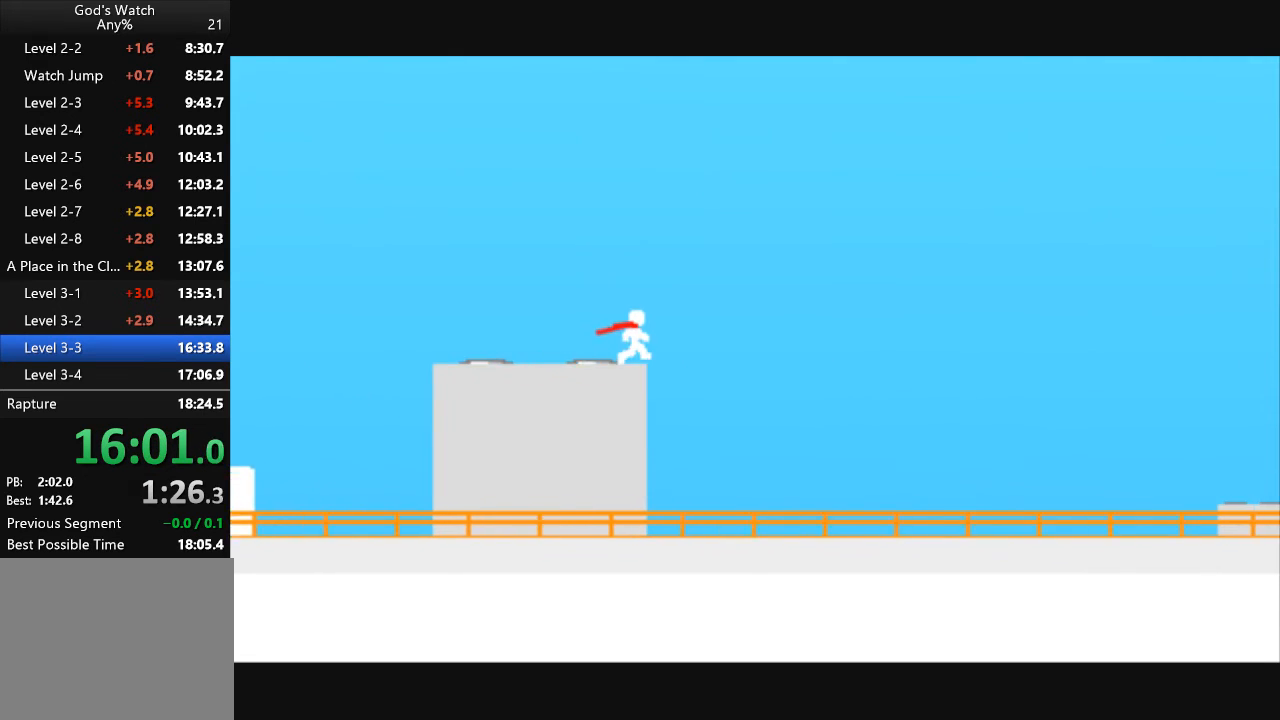
{"keys": ["right"], "events": []}
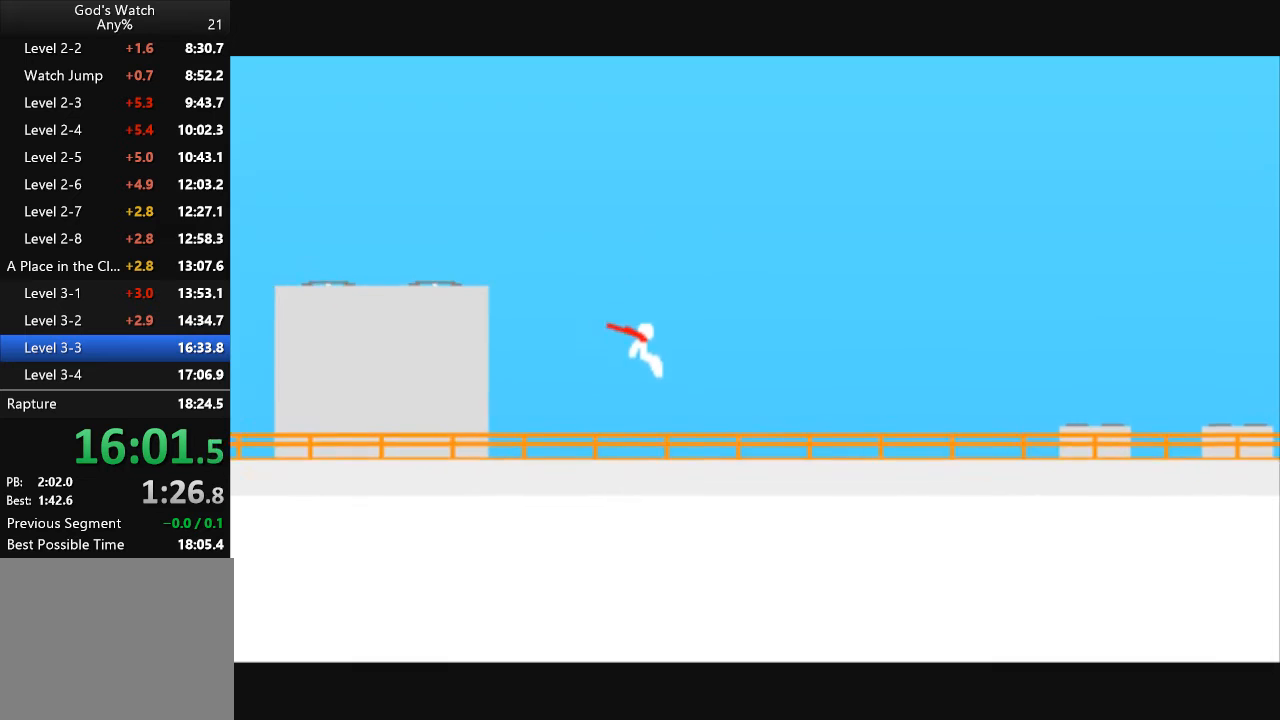
{"keys": ["right"], "events": []}
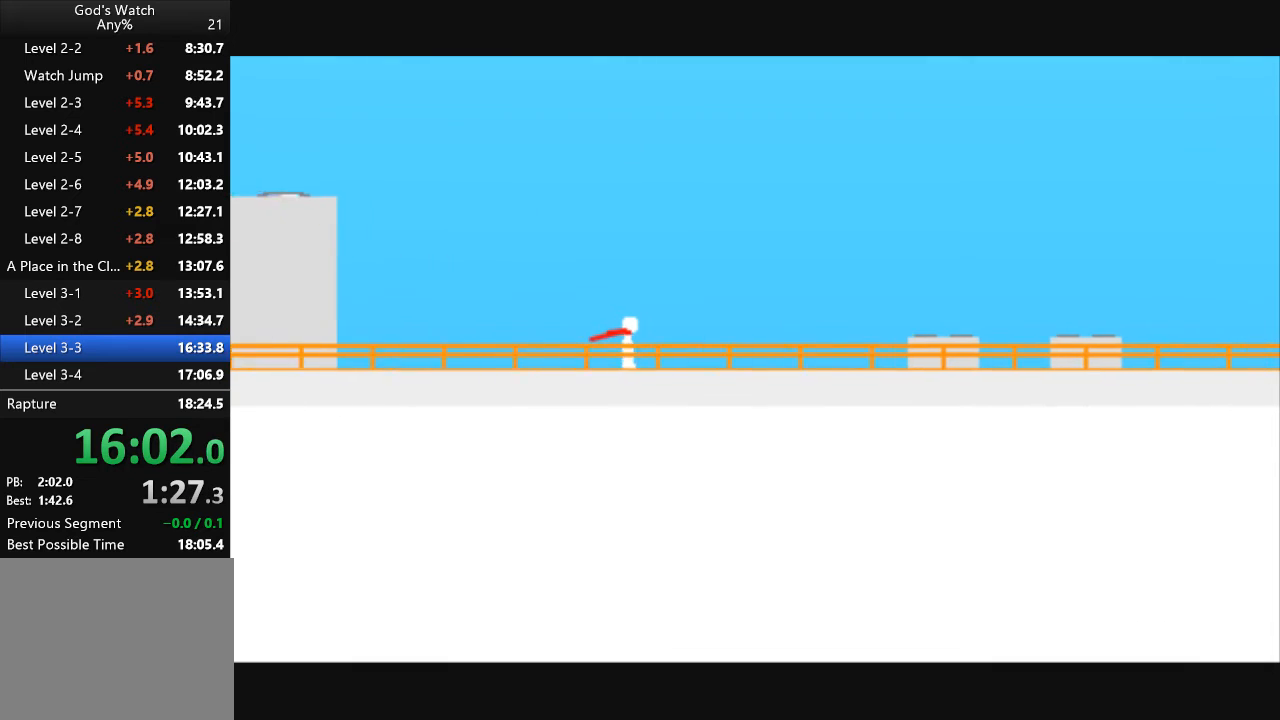
{"keys": ["right"], "events": []}
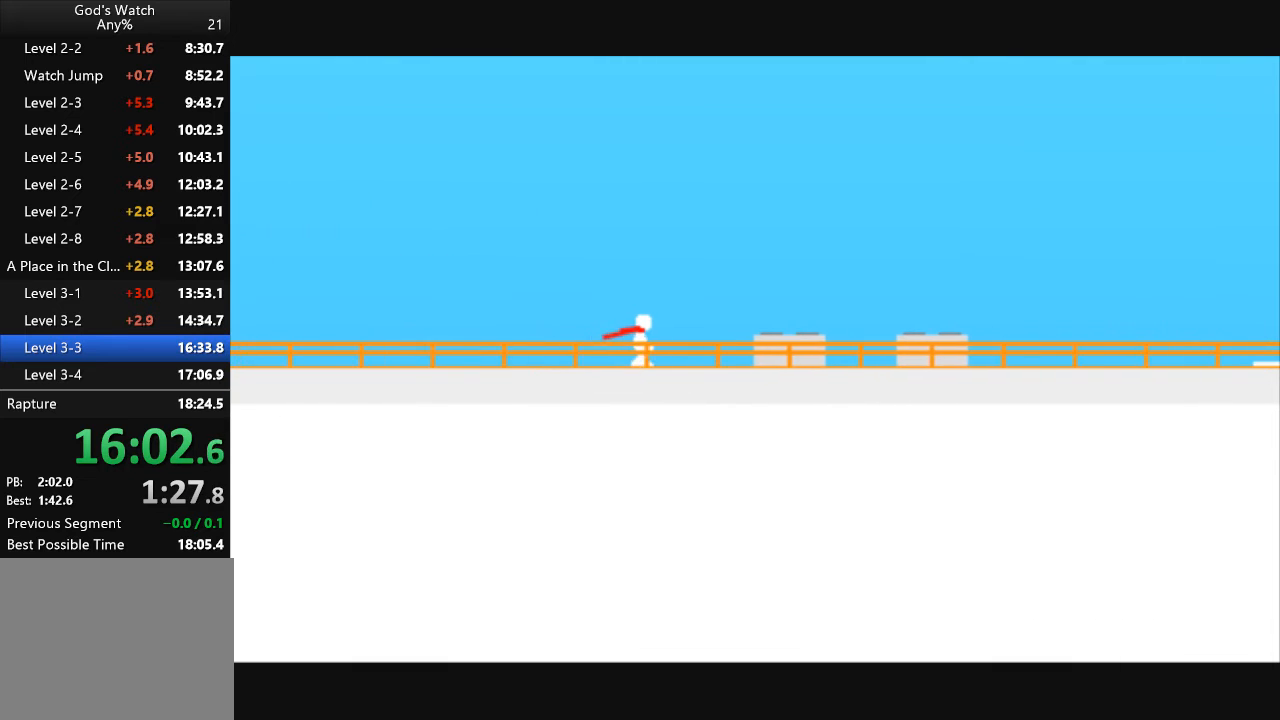
{"keys": ["right"], "events": [[100, "up", "down"], [467, "up", "up"]]}
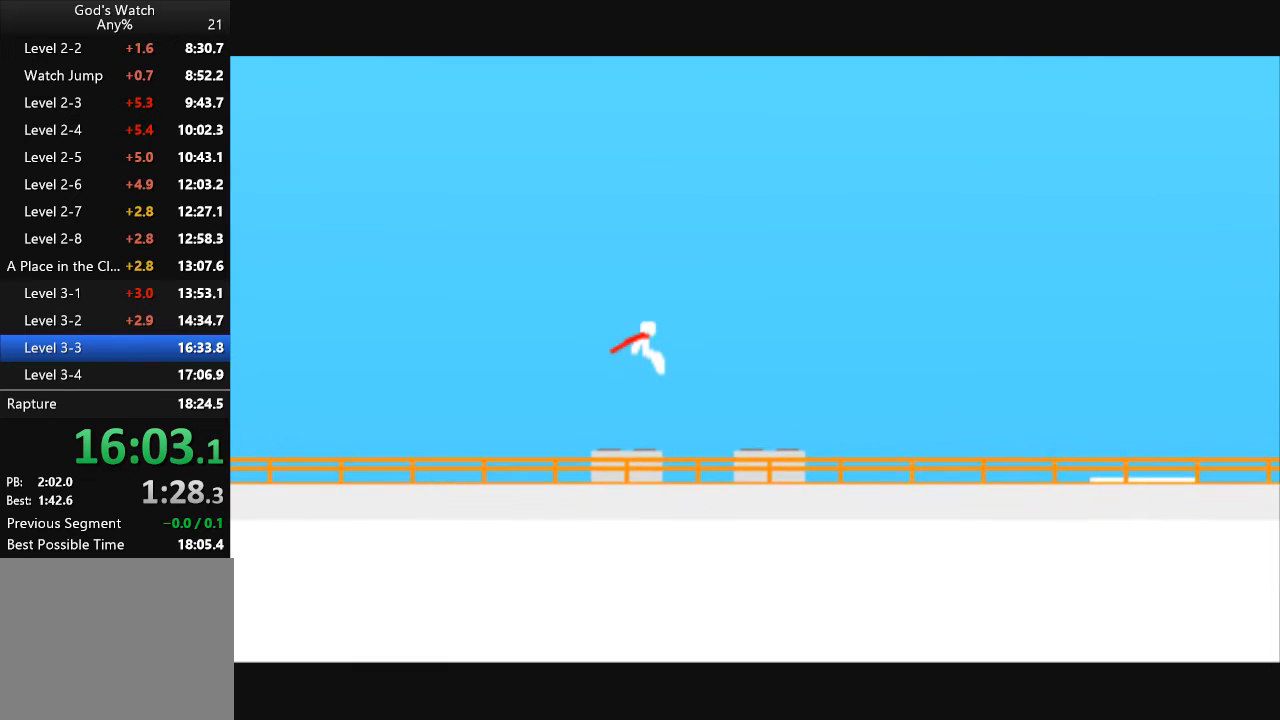
{"keys": ["right"], "events": []}
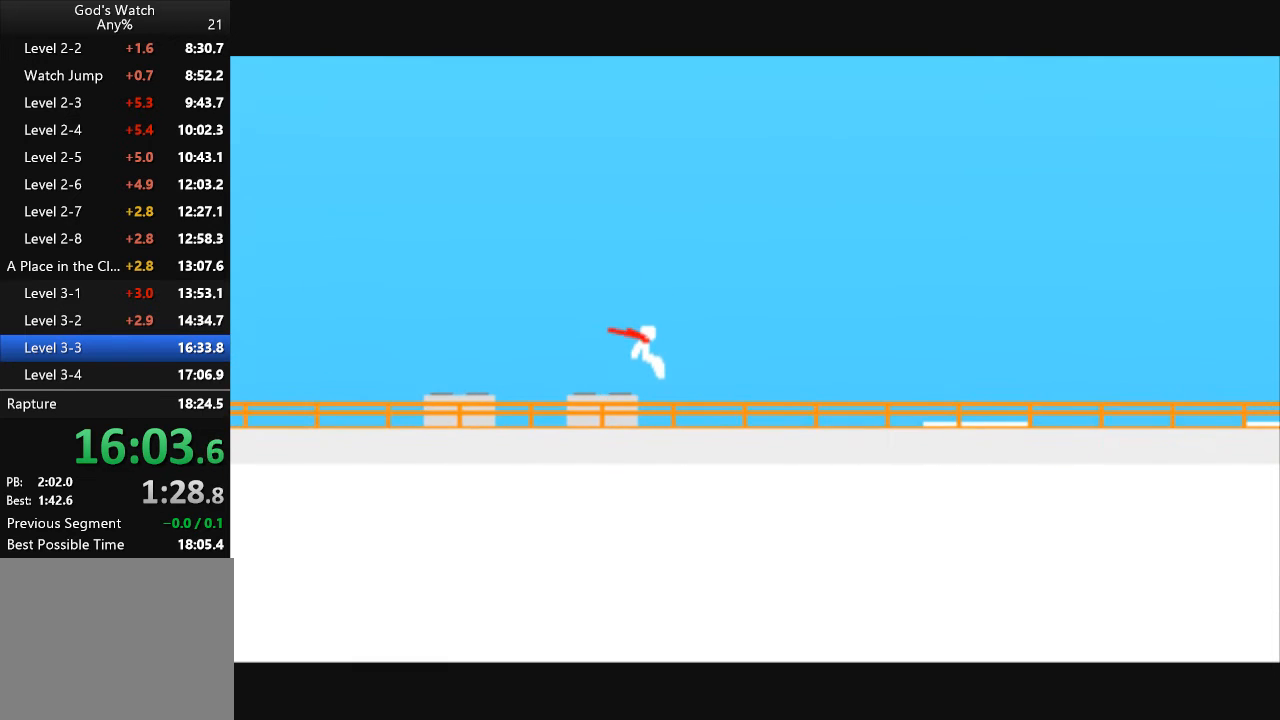
{"keys": ["right"], "events": []}
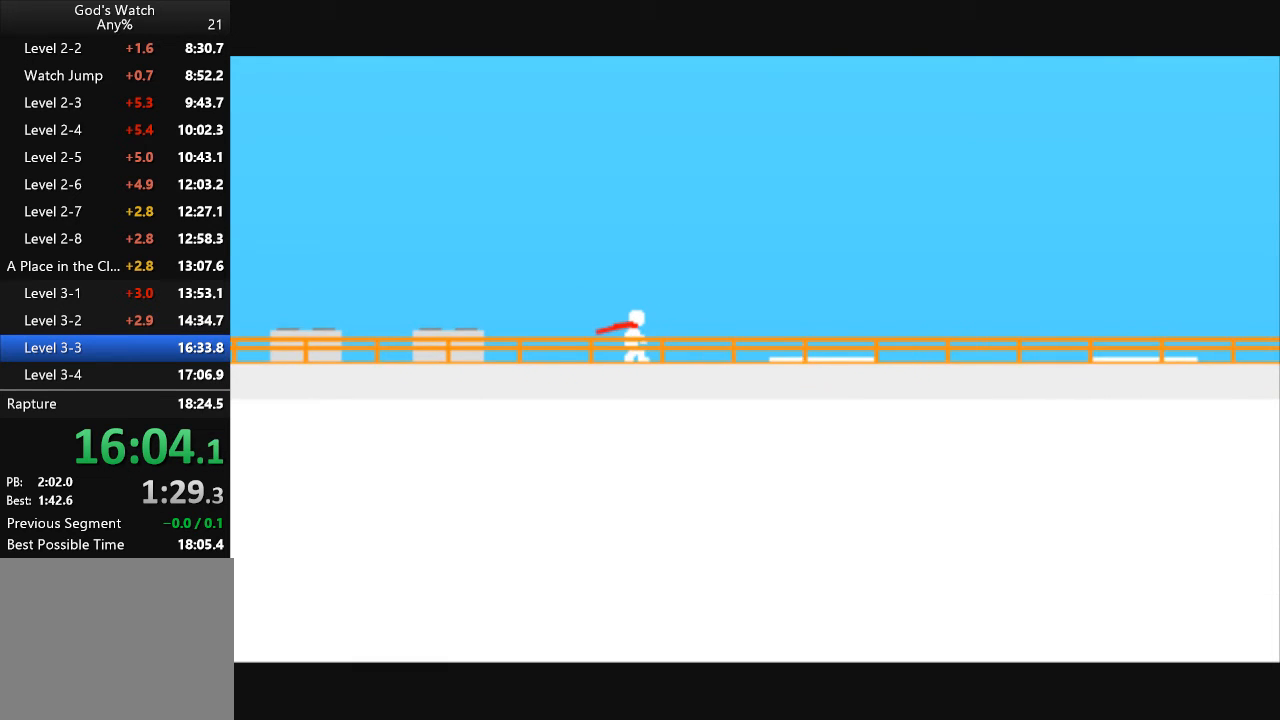
{"keys": ["right"], "events": []}
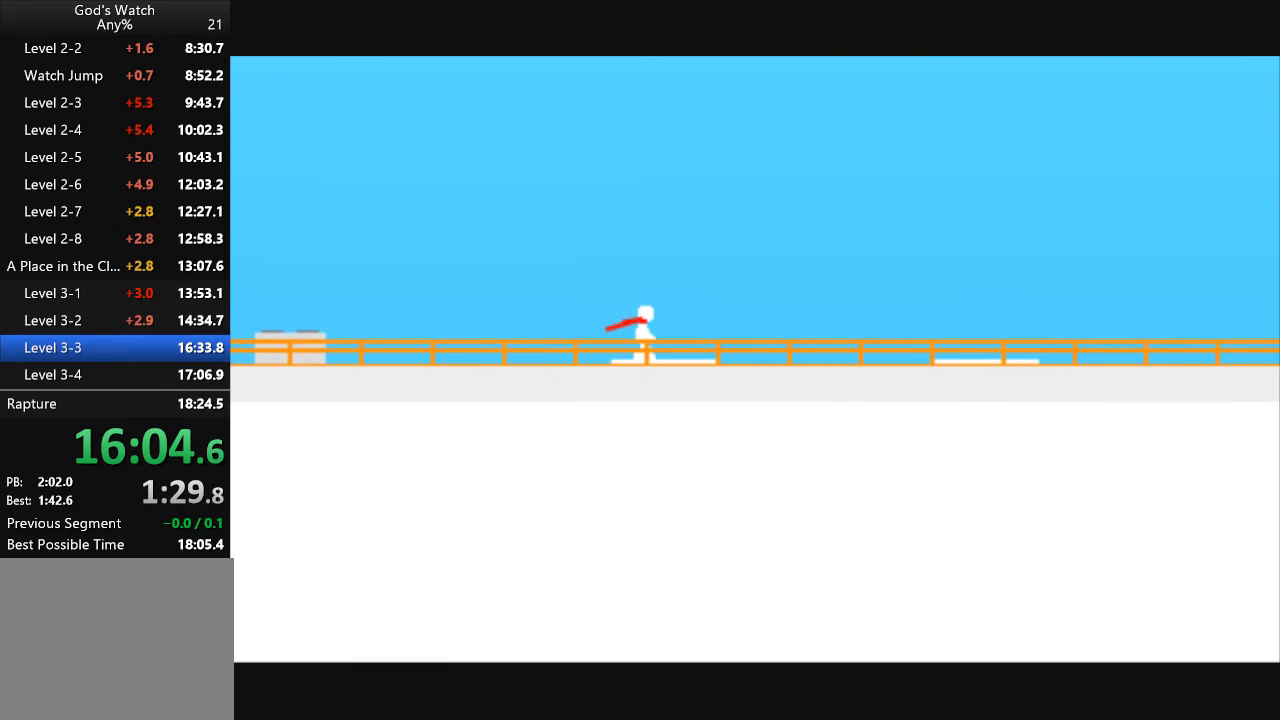
{"keys": ["right"], "events": []}
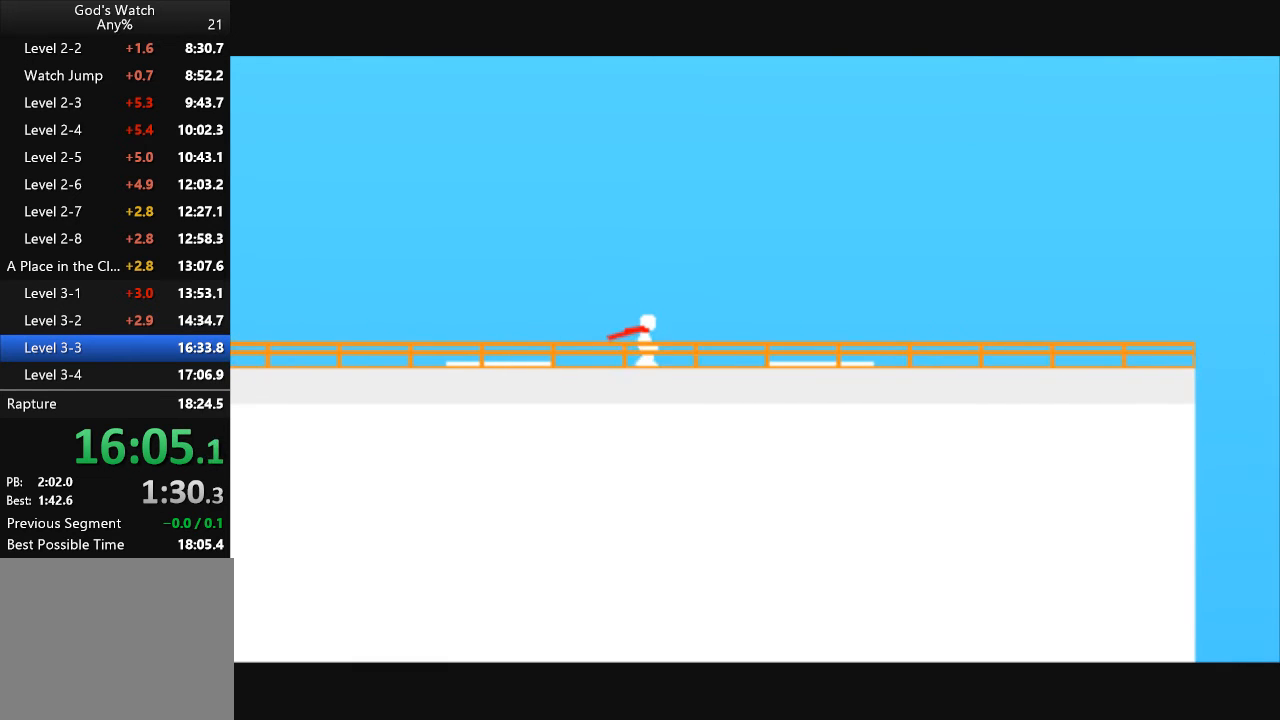
{"keys": ["right"], "events": []}
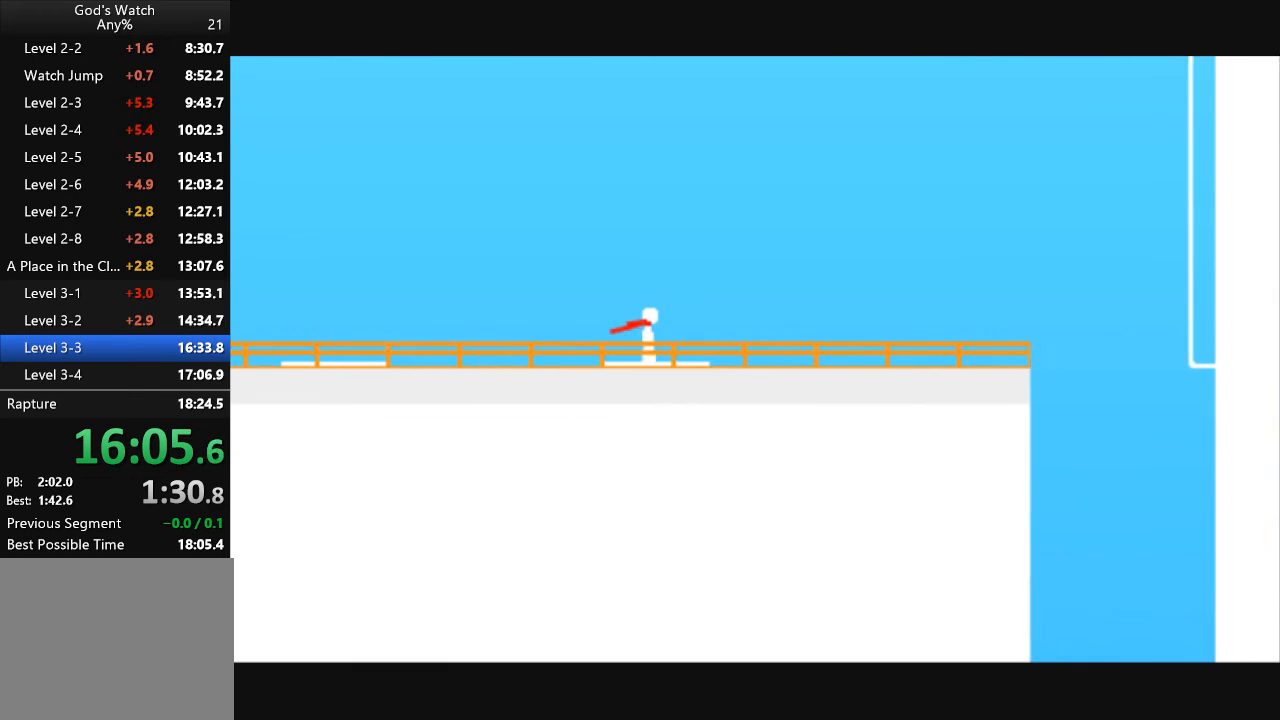
{"keys": ["right"], "events": []}
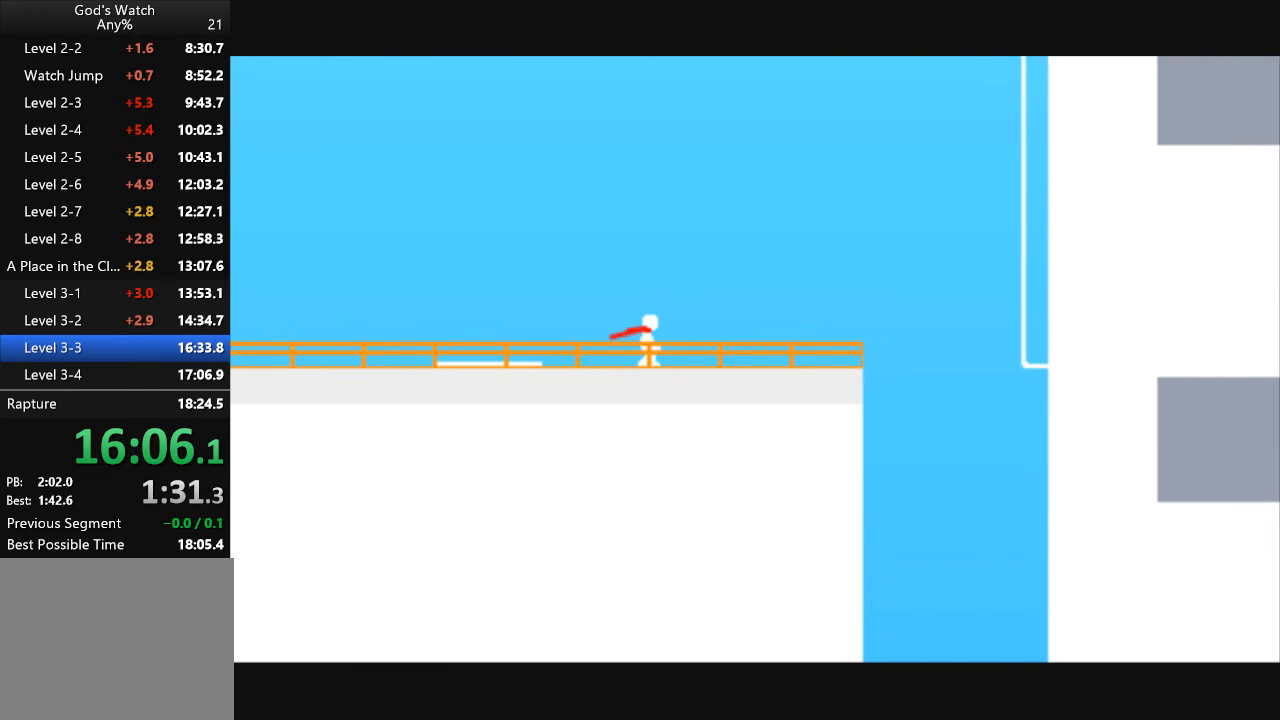
{"keys": ["right"], "events": []}
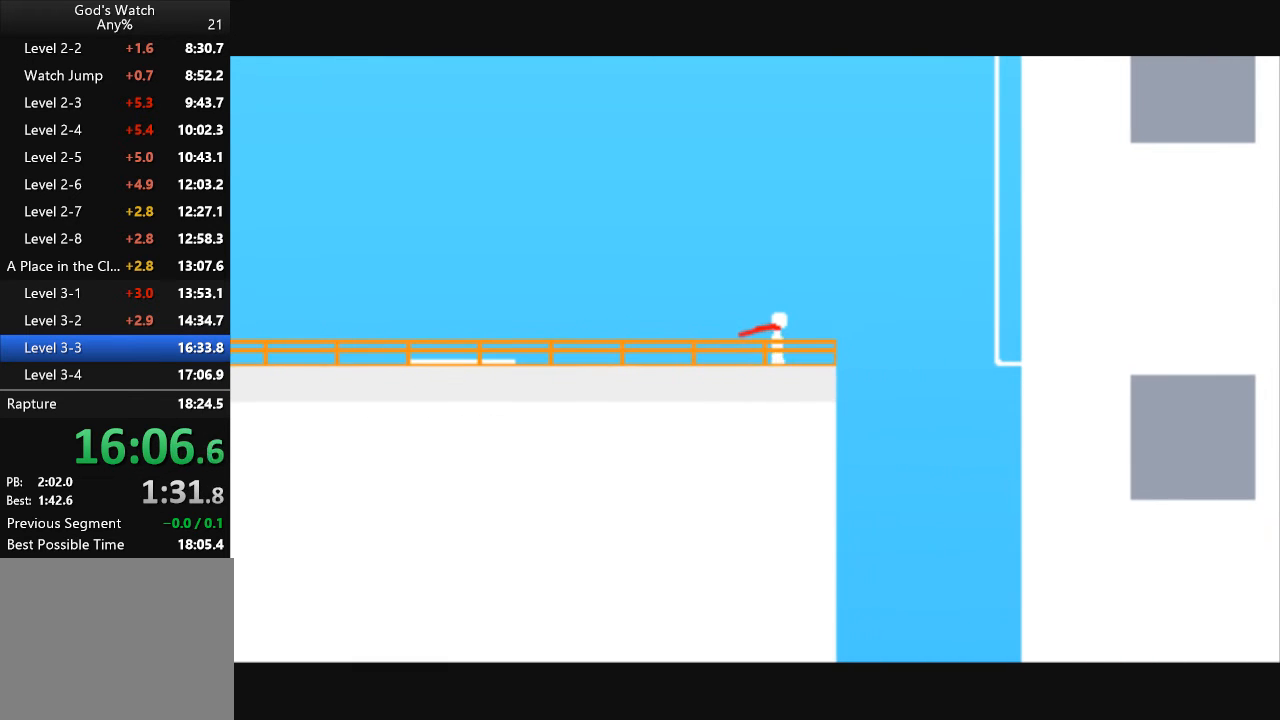
{"keys": ["right", "up"], "events": [[33, "up", "down"]]}
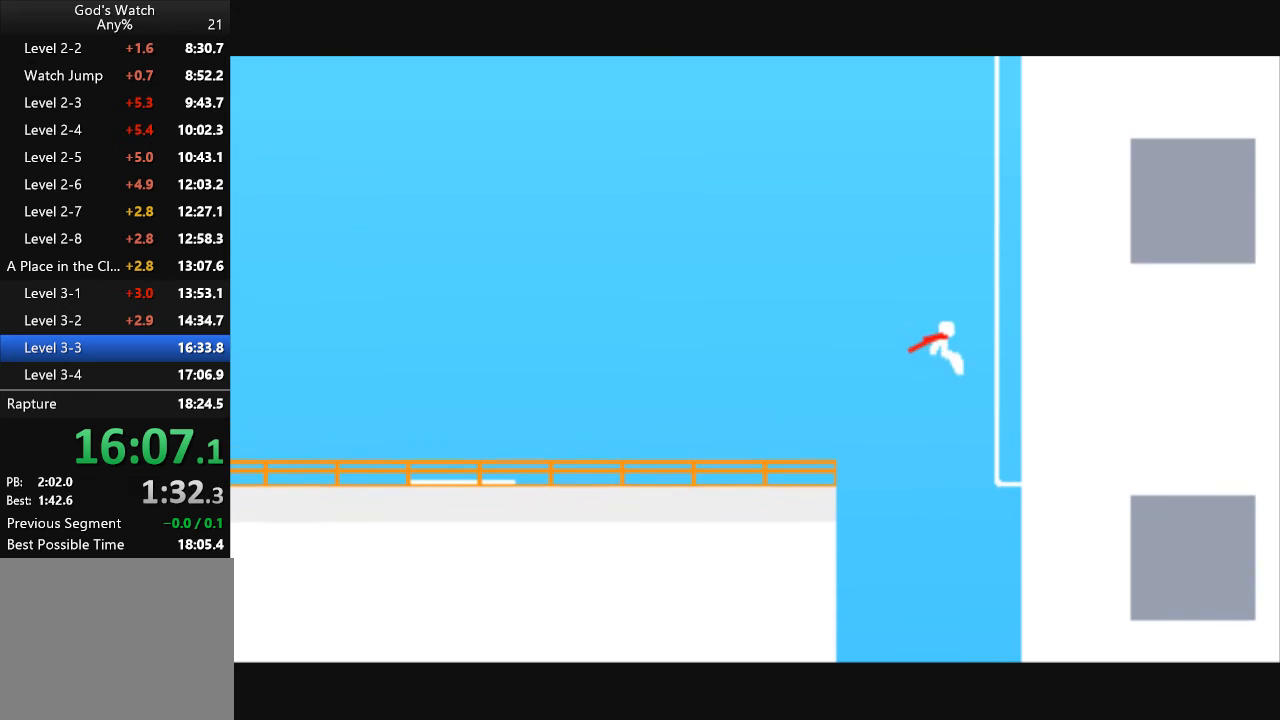
{"keys": ["right", "up"], "events": []}
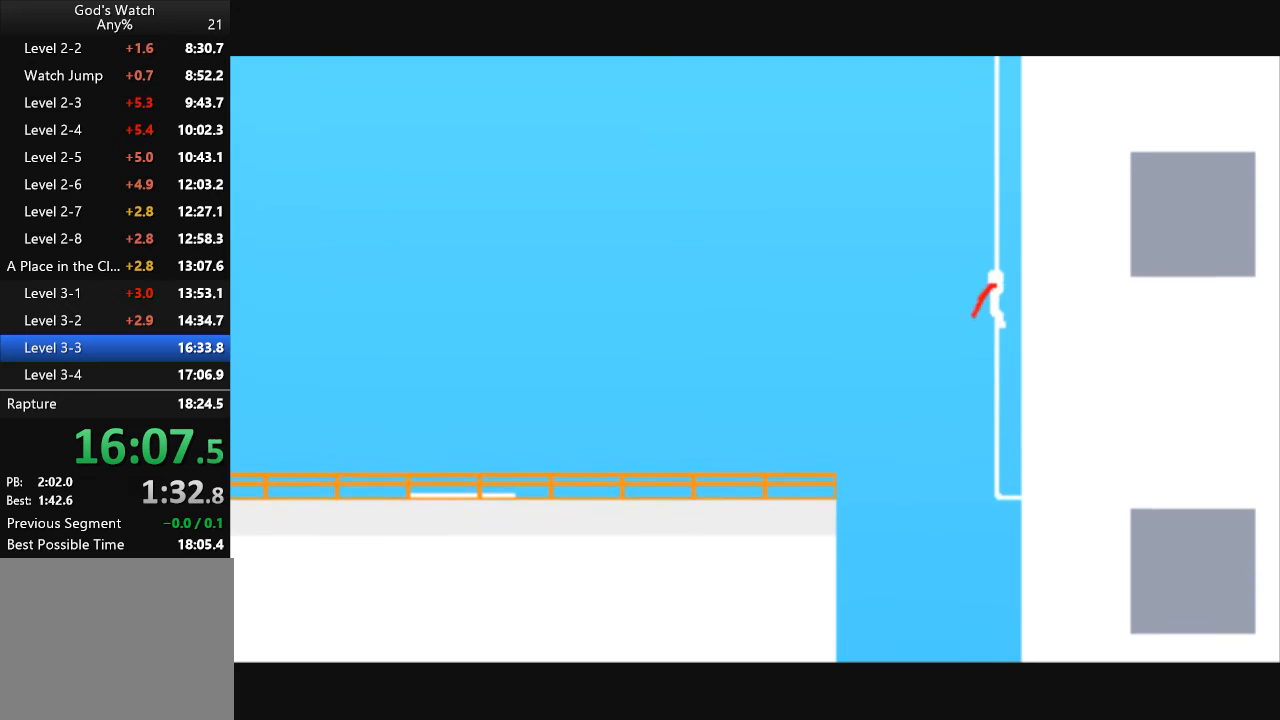
{"keys": ["right", "up"], "events": []}
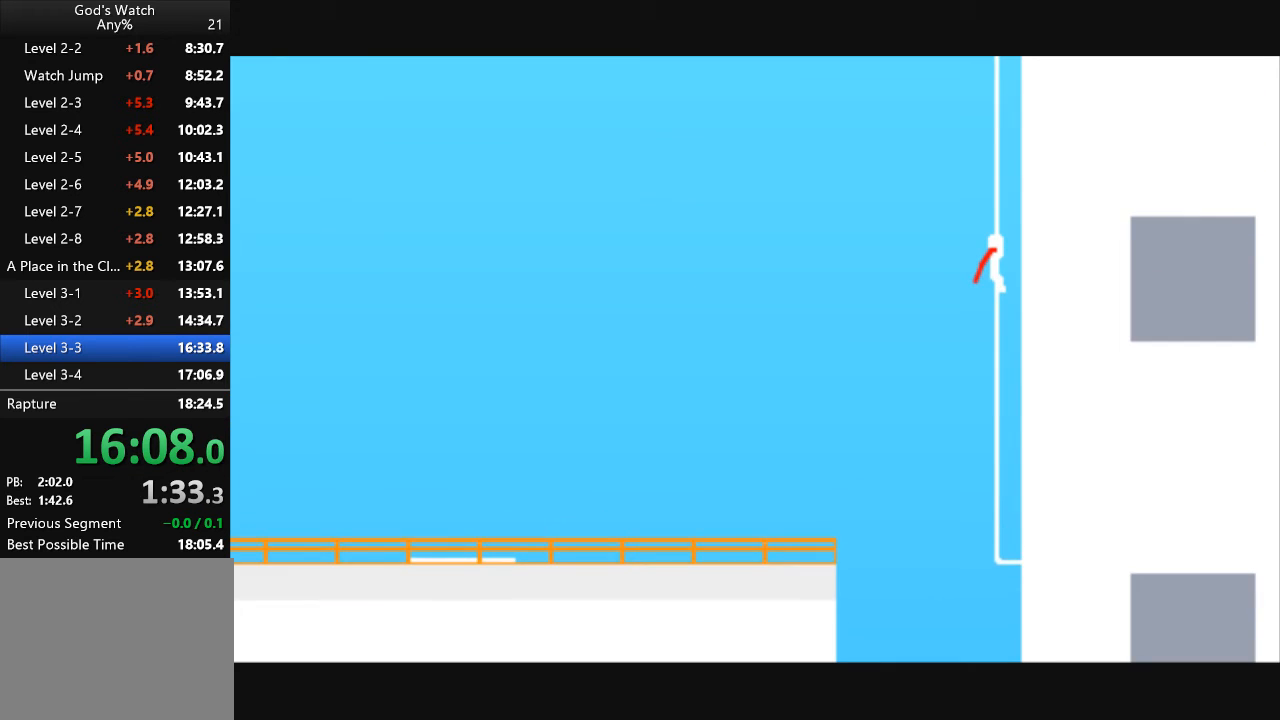
{"keys": ["right", "up"], "events": []}
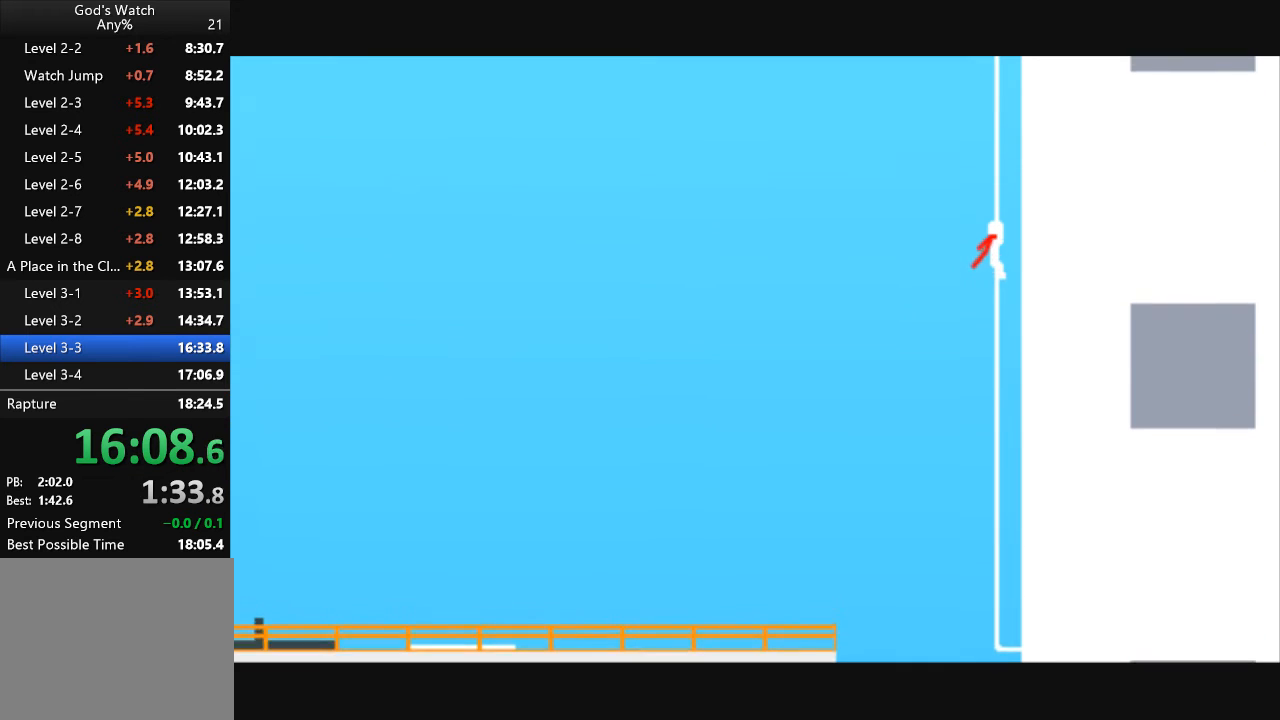
{"keys": ["right", "up"], "events": []}